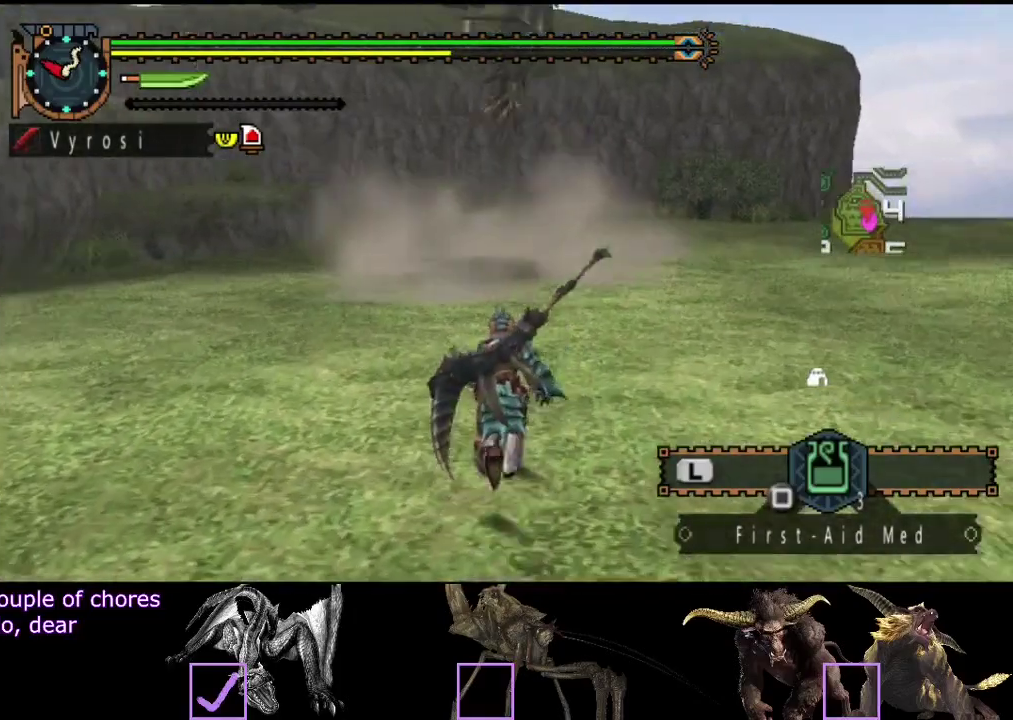
Gameplay with a controller (PlayStation layout); each line is a JSON object with the inputs held at the frame after it. "events" lists button and stick changes between this image and that frame as [ms after this image, input, new state], when the widget could be followed in between. Not read: L3 R3.
{"buttons": [], "left_stick": "up", "right_stick": "right", "events": [[50, "R2", "up"], [50, "right_stick", "center"], [283, "right_stick", "right"]]}
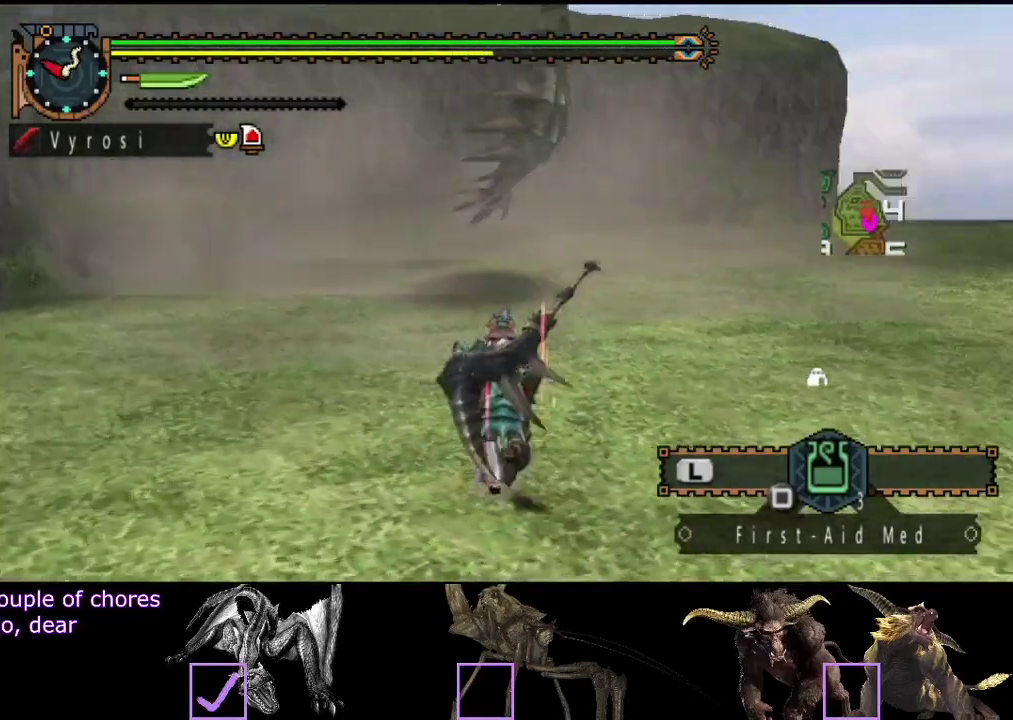
{"buttons": [], "left_stick": "up", "right_stick": "center", "events": [[233, "right_stick", "center"]]}
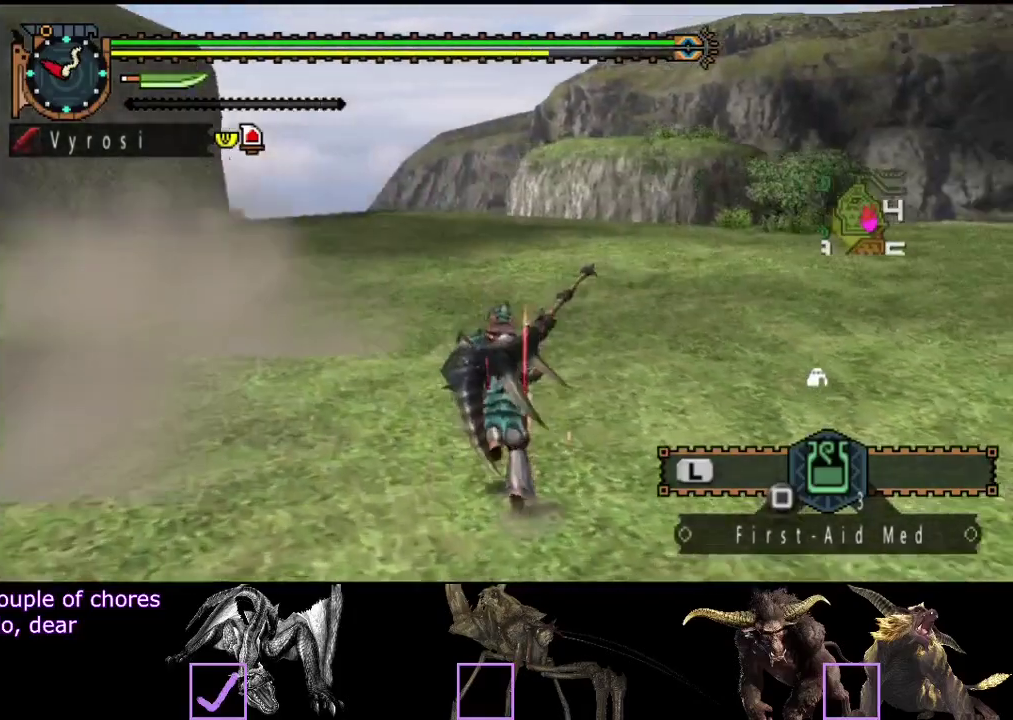
{"buttons": [], "left_stick": "up-left", "right_stick": "center", "events": [[67, "right_stick", "right"], [317, "left_stick", "up-left"], [367, "right_stick", "center"]]}
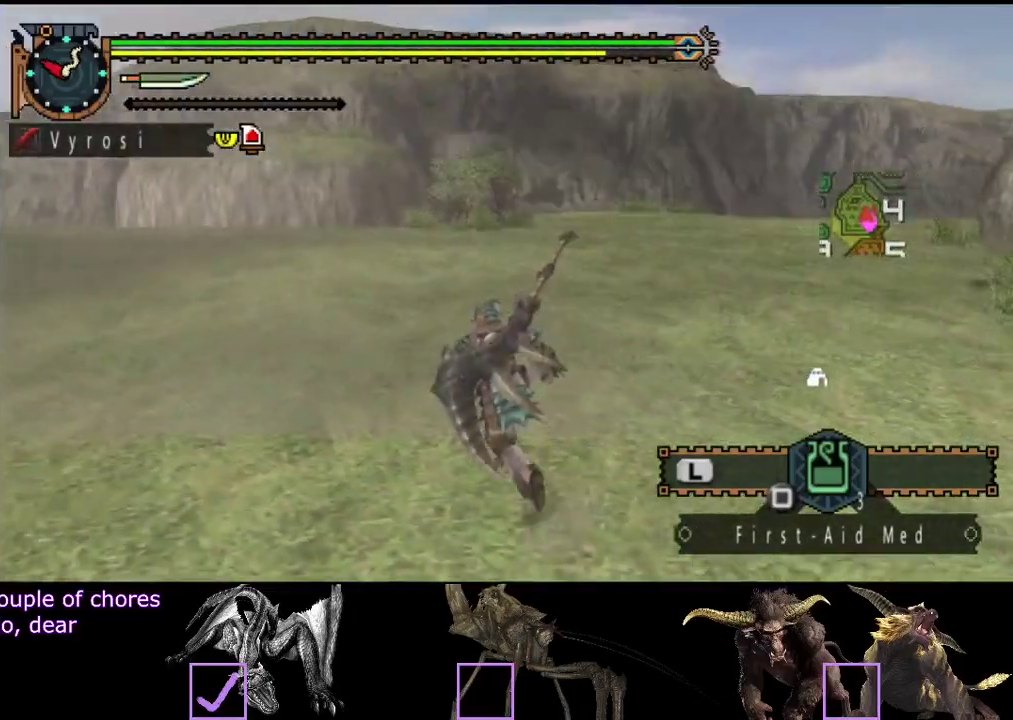
{"buttons": [], "left_stick": "up-left", "right_stick": "center", "events": [[67, "right_stick", "right"], [267, "right_stick", "center"]]}
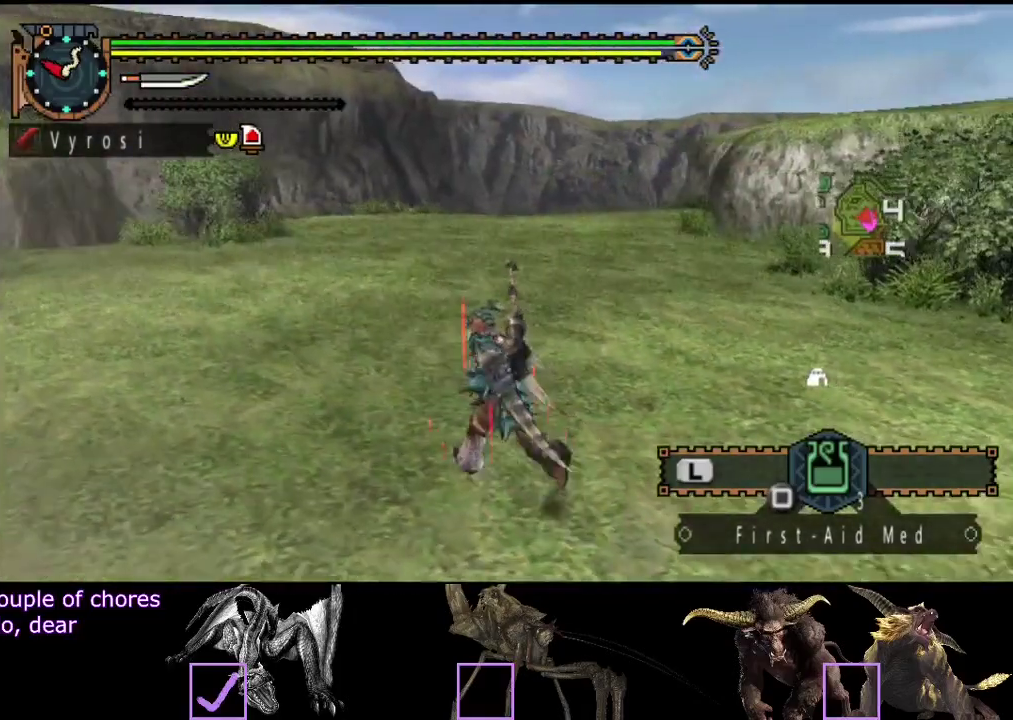
{"buttons": [], "left_stick": "down-left", "right_stick": "right", "events": [[183, "left_stick", "left"], [183, "right_stick", "right"], [317, "left_stick", "down-left"]]}
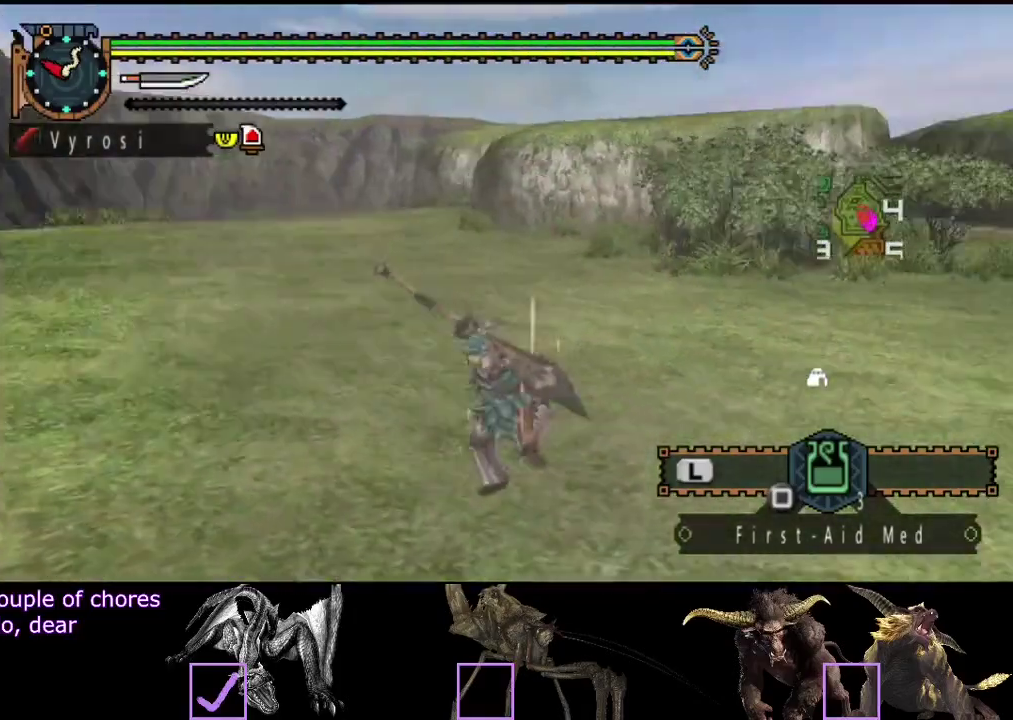
{"buttons": [], "left_stick": "down-right", "right_stick": "right", "events": [[183, "left_stick", "down"], [317, "left_stick", "down-right"]]}
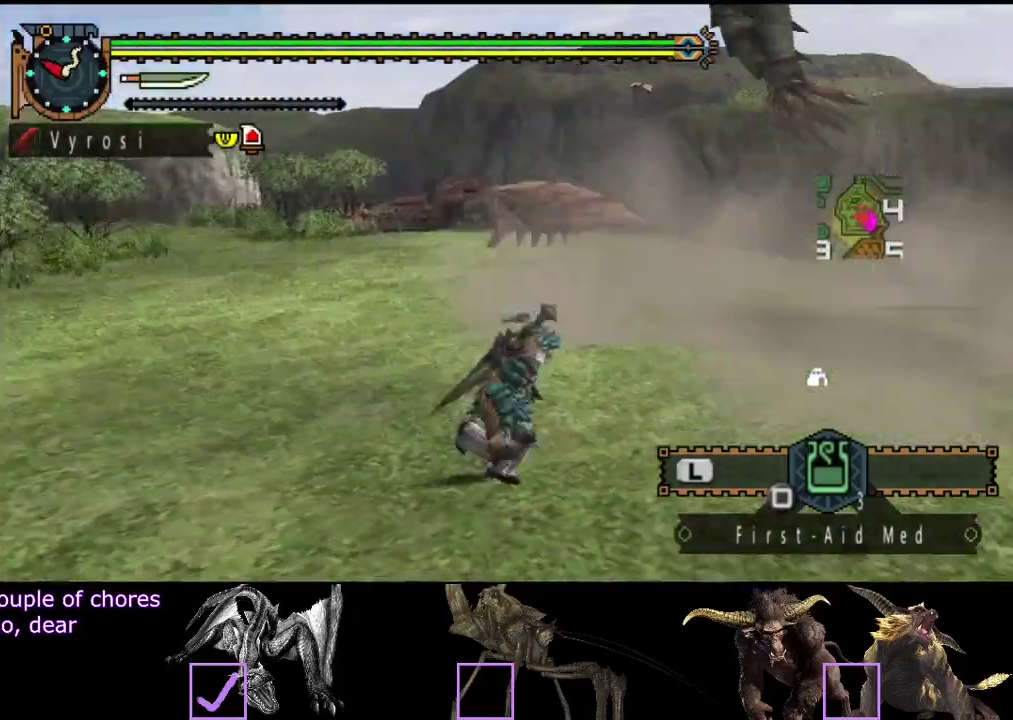
{"buttons": [], "left_stick": "up-left", "right_stick": "down", "events": [[100, "left_stick", "right"], [267, "left_stick", "up"], [267, "right_stick", "up"], [400, "left_stick", "up-left"], [400, "right_stick", "down-left"], [500, "right_stick", "down"]]}
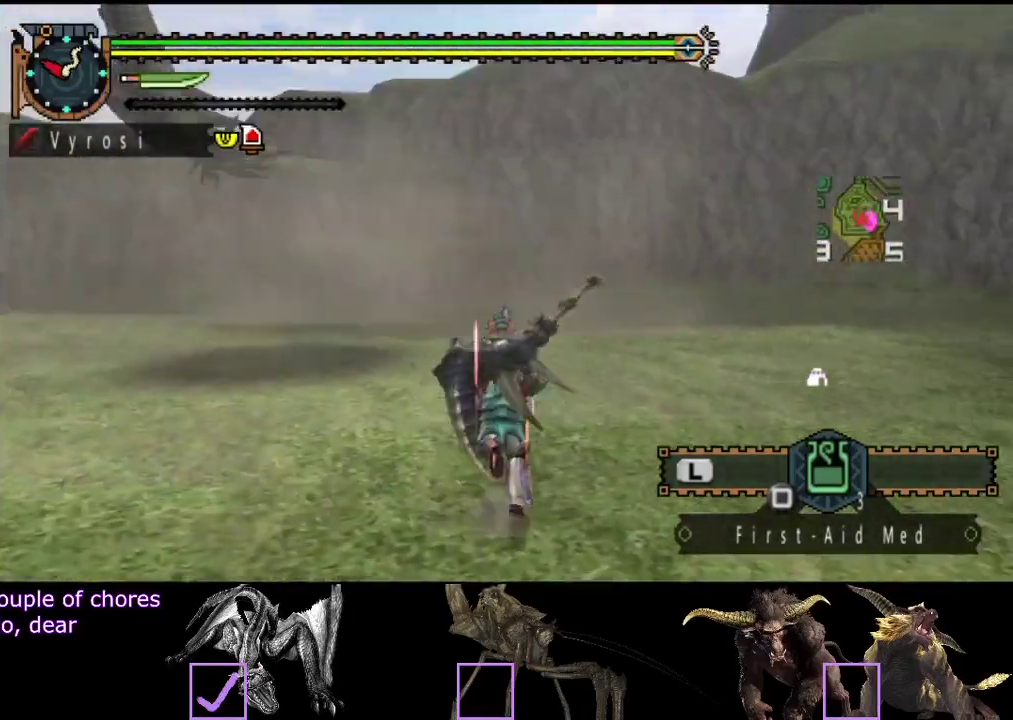
{"buttons": ["R2"], "left_stick": "right", "right_stick": "down", "events": [[100, "left_stick", "up"], [100, "right_stick", "left"], [167, "left_stick", "up-right"], [267, "R2", "down"], [267, "left_stick", "right"], [367, "right_stick", "down-left"], [433, "right_stick", "down"]]}
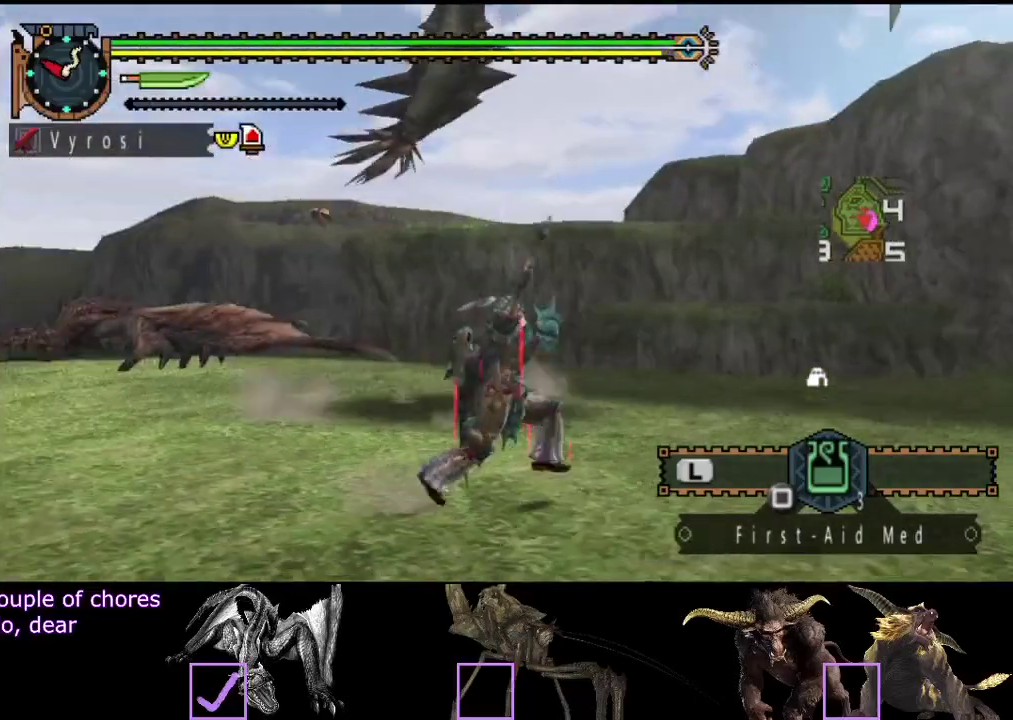
{"buttons": [], "left_stick": "up-right", "right_stick": "center", "events": [[33, "left_stick", "down-right"], [33, "right_stick", "center"], [233, "right_stick", "left"], [267, "left_stick", "right"], [333, "left_stick", "up-right"], [433, "right_stick", "center"], [467, "R2", "up"]]}
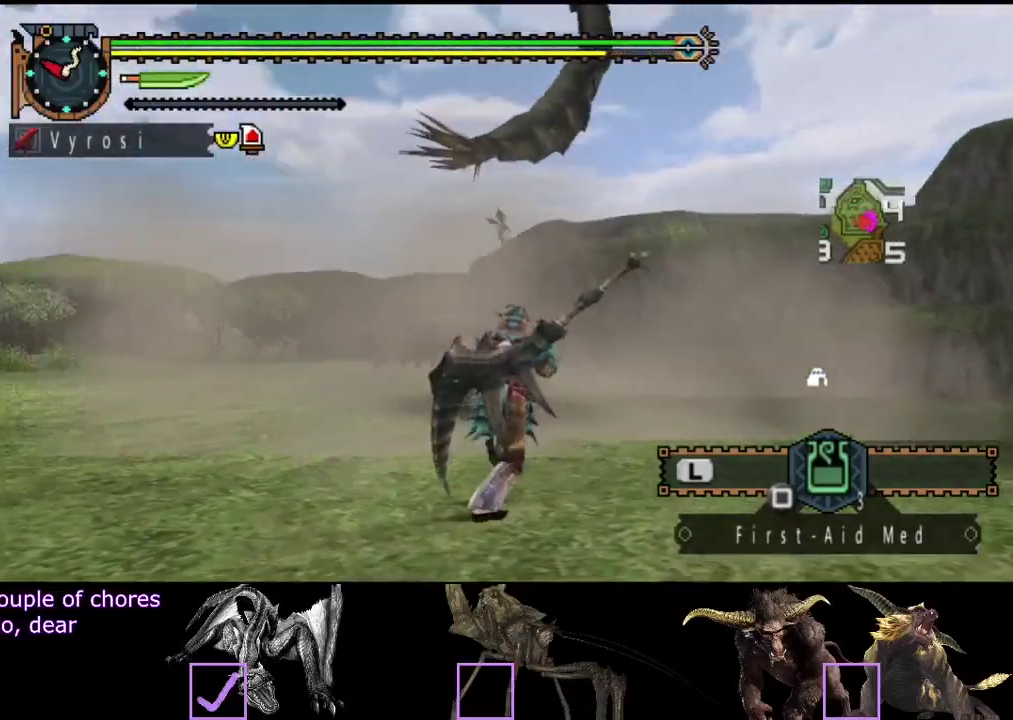
{"buttons": [], "left_stick": "down", "right_stick": "center"}
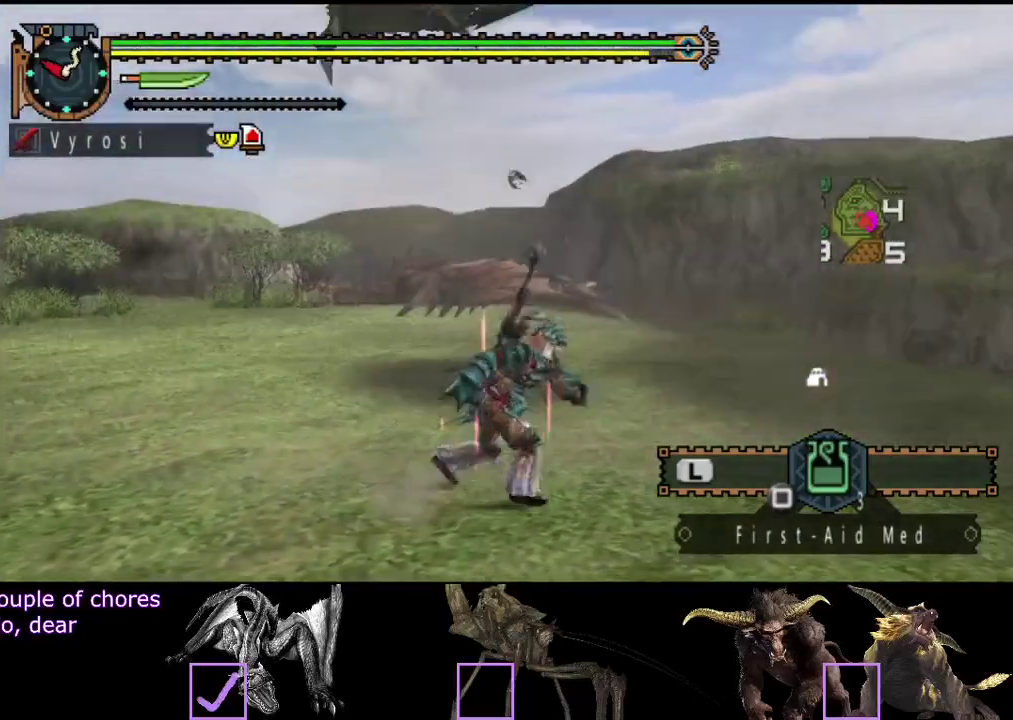
{"buttons": ["R2"], "left_stick": "down-left", "right_stick": "center"}
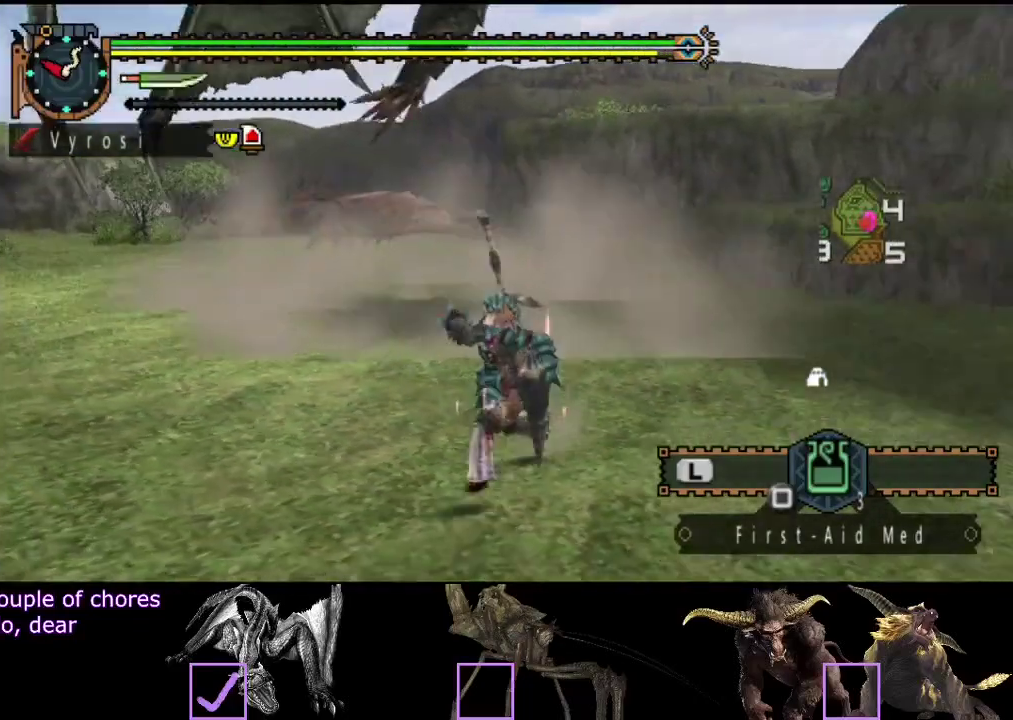
{"buttons": ["R2"], "left_stick": "left", "right_stick": "right", "events": [[417, "right_stick", "right"], [467, "left_stick", "left"]]}
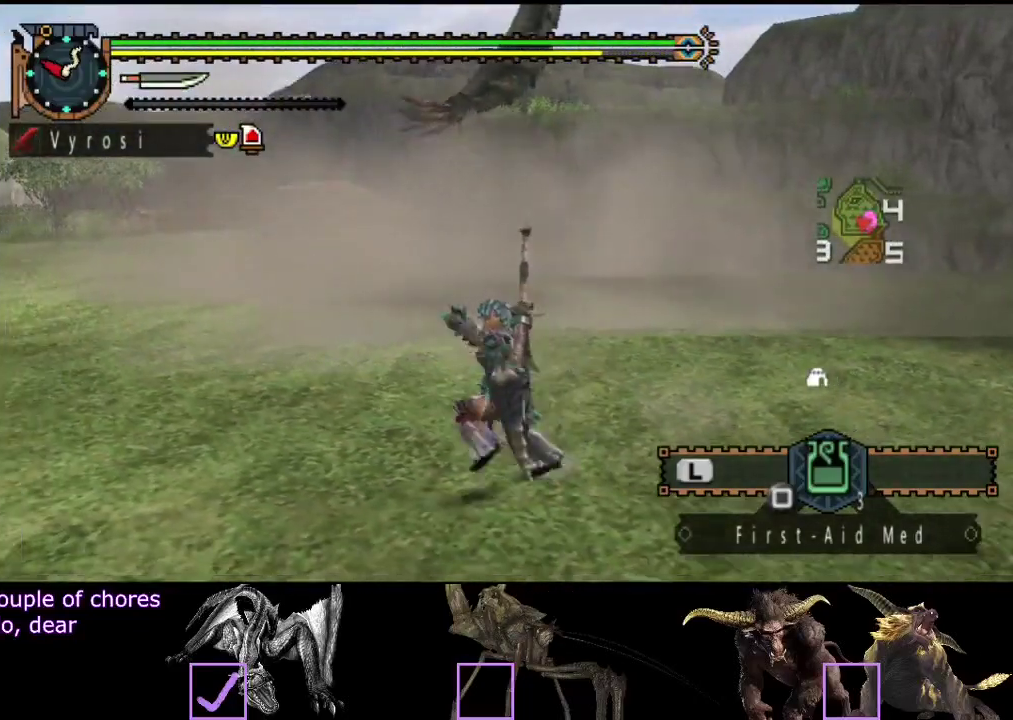
{"buttons": ["R2"], "left_stick": "down-left", "right_stick": "center", "events": [[100, "right_stick", "center"], [167, "left_stick", "down-left"]]}
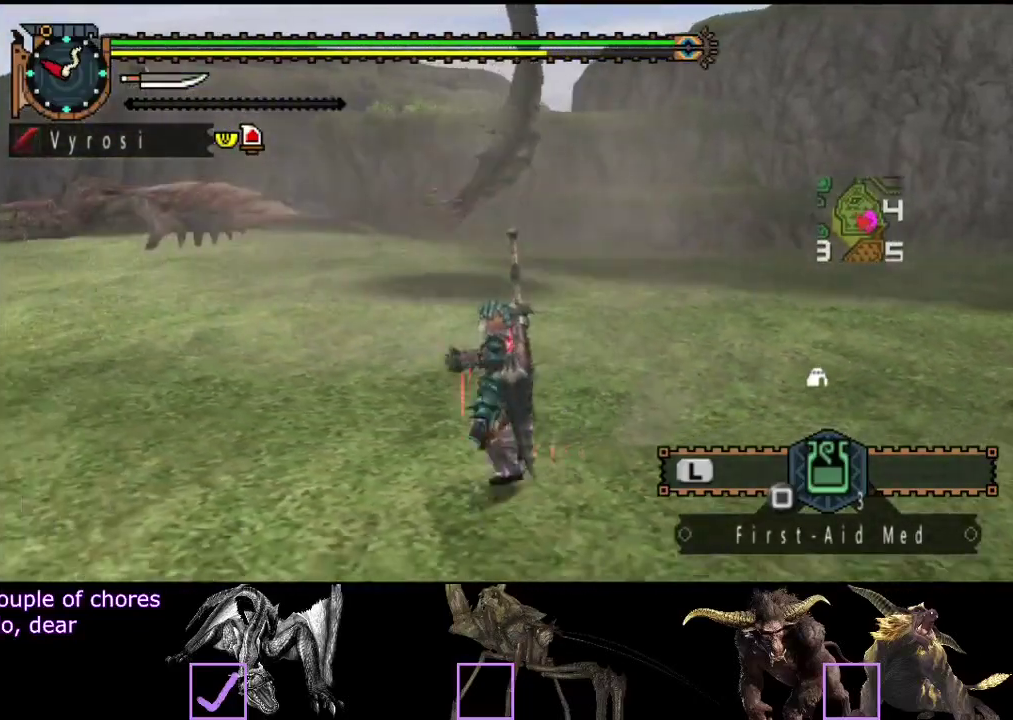
{"buttons": ["R2"], "left_stick": "left", "right_stick": "center", "events": [[17, "right_stick", "right"], [167, "right_stick", "center"], [350, "left_stick", "left"]]}
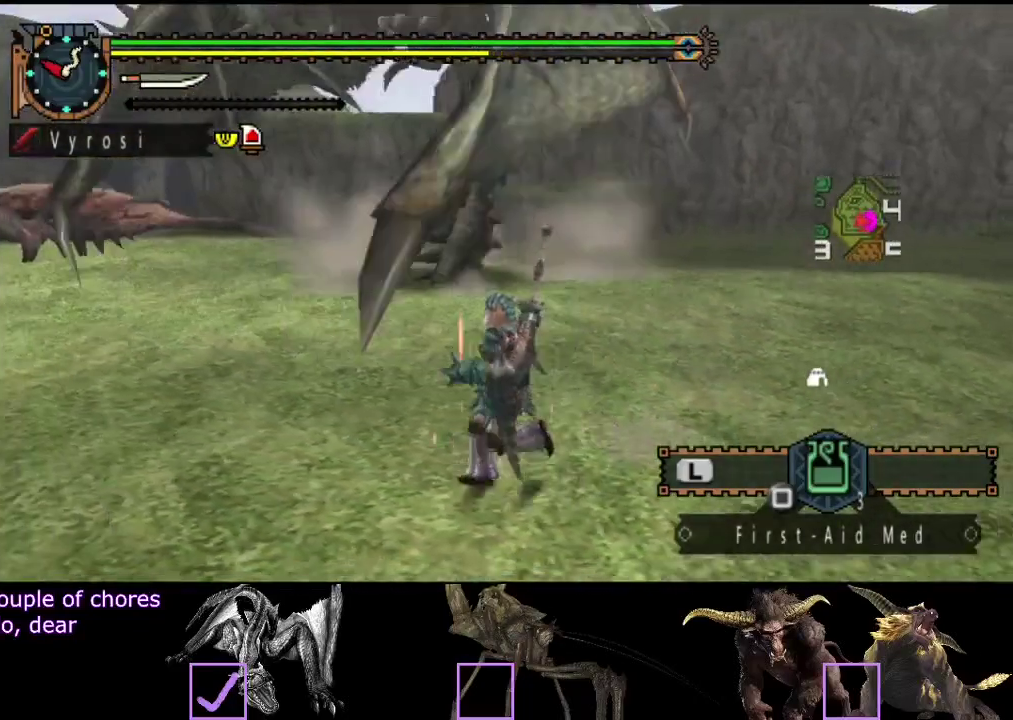
{"buttons": [], "left_stick": "up-left", "right_stick": "center", "events": [[250, "R2", "up"], [350, "left_stick", "up-left"]]}
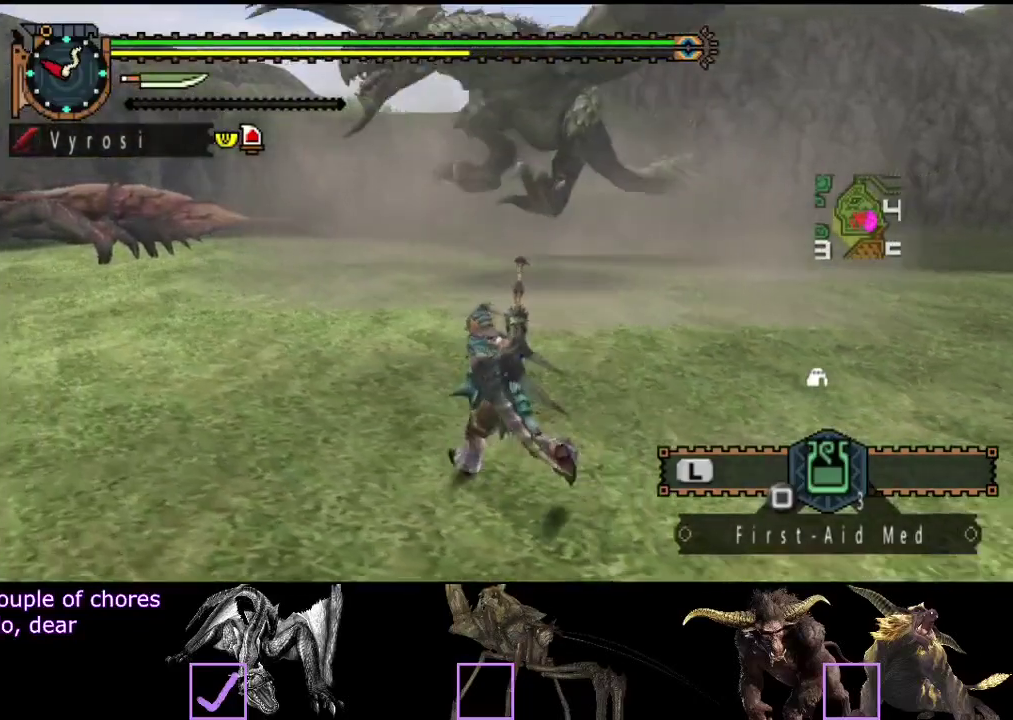
{"buttons": ["TRIANGLE"], "left_stick": "up", "right_stick": "center", "events": [[117, "R2", "down"], [217, "R2", "up"], [283, "TRIANGLE", "down"], [350, "left_stick", "up"], [383, "TRIANGLE", "up"], [450, "TRIANGLE", "down"]]}
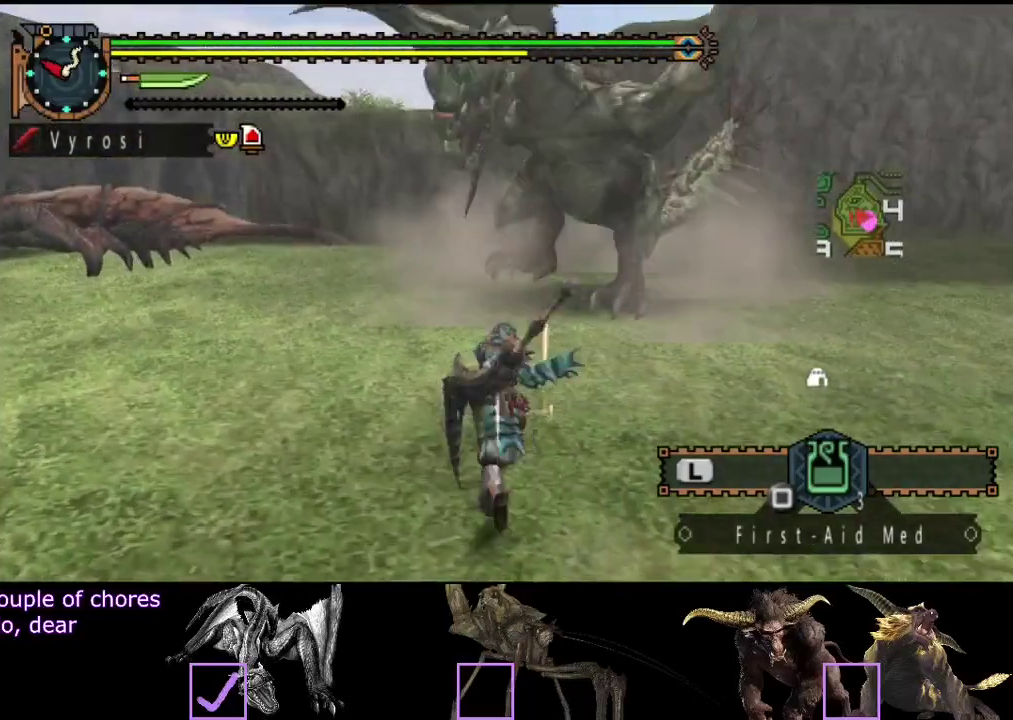
{"buttons": [], "left_stick": "up-left", "right_stick": "center"}
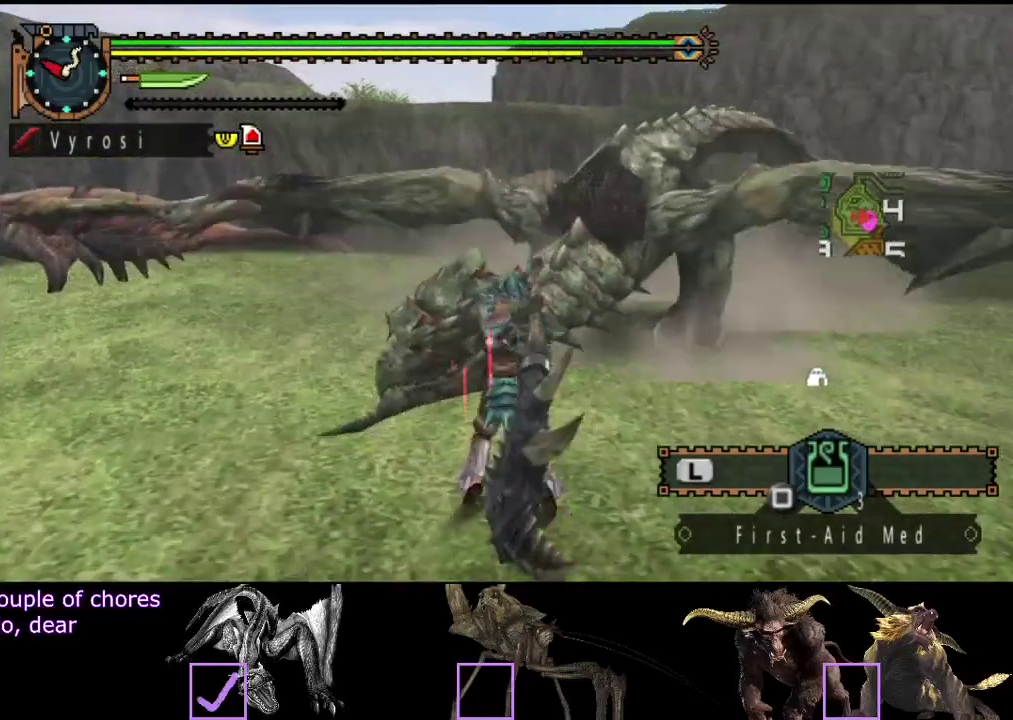
{"buttons": ["CIRCLE"], "left_stick": "center", "right_stick": "center"}
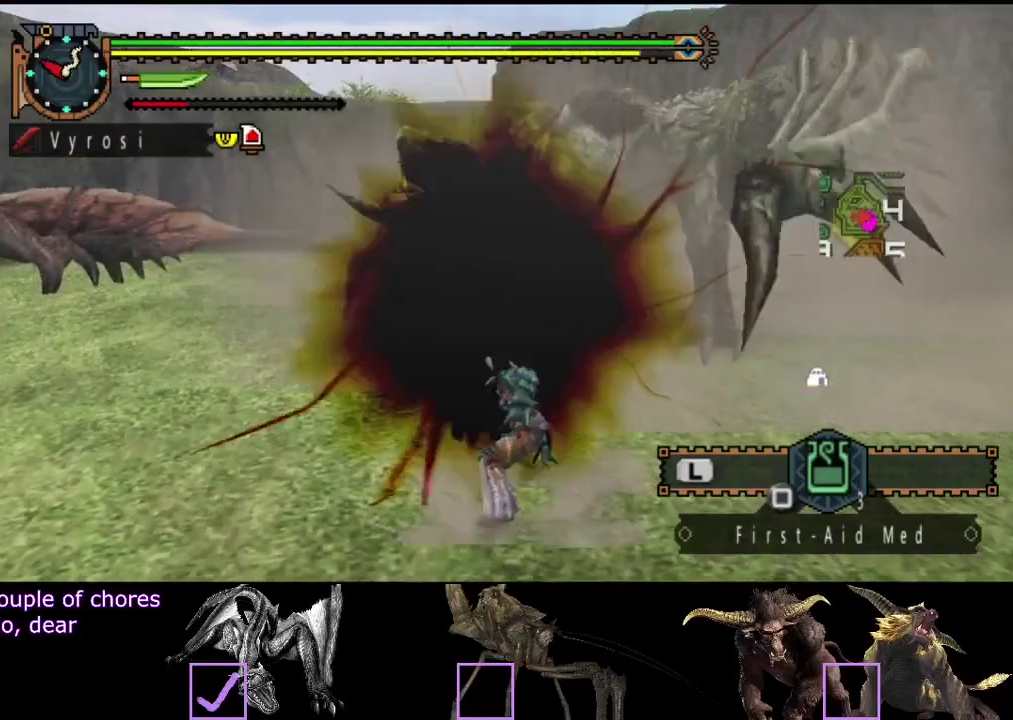
{"buttons": [], "left_stick": "center", "right_stick": "center", "events": [[33, "CIRCLE", "up"], [100, "CIRCLE", "down"], [300, "CIRCLE", "up"], [400, "CIRCLE", "down"], [467, "CIRCLE", "up"]]}
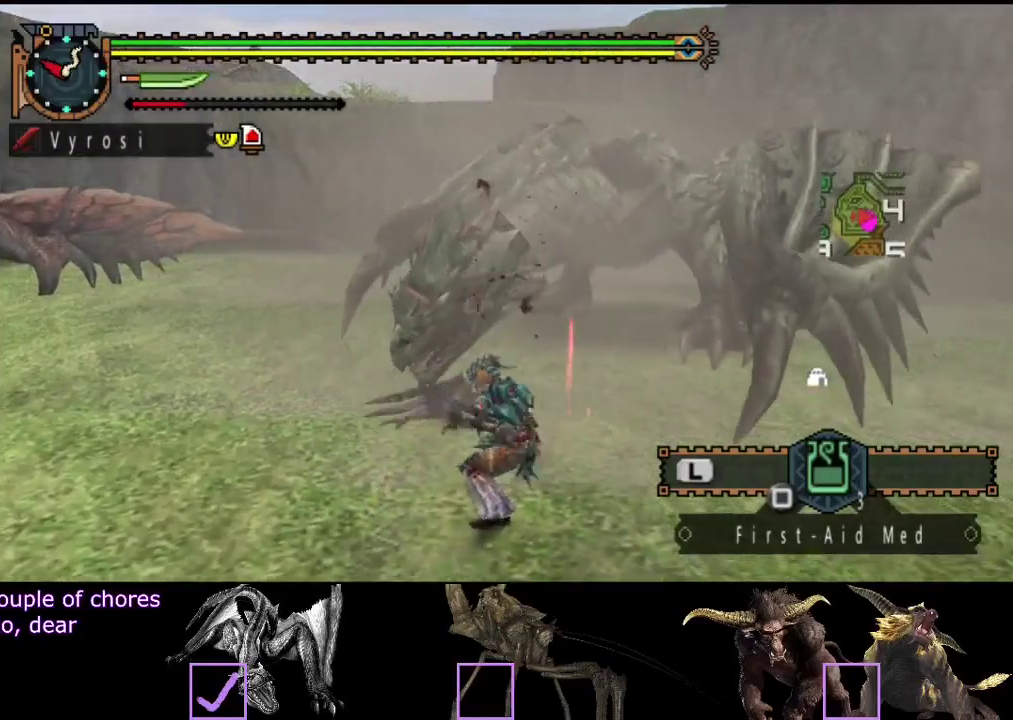
{"buttons": ["CIRCLE", "TRIANGLE"], "left_stick": "center", "right_stick": "center", "events": [[67, "TRIANGLE", "down"], [133, "TRIANGLE", "up"], [200, "TRIANGLE", "down"], [267, "TRIANGLE", "up"], [450, "CIRCLE", "down"], [450, "TRIANGLE", "down"]]}
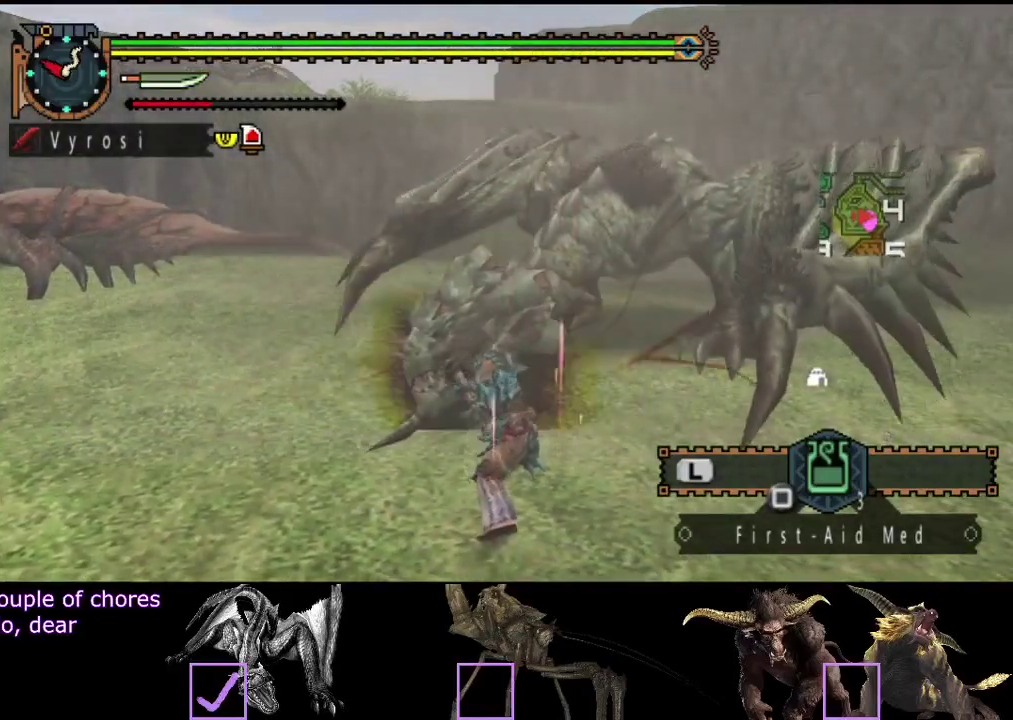
{"buttons": ["CIRCLE", "TRIANGLE"], "left_stick": "center", "right_stick": "center", "events": [[50, "TRIANGLE", "up"], [83, "CIRCLE", "up"], [150, "CIRCLE", "down"], [150, "TRIANGLE", "down"], [217, "TRIANGLE", "up"], [250, "CIRCLE", "up"], [317, "CIRCLE", "down"], [317, "TRIANGLE", "down"], [383, "CIRCLE", "up"], [383, "TRIANGLE", "up"], [450, "CIRCLE", "down"], [450, "TRIANGLE", "down"]]}
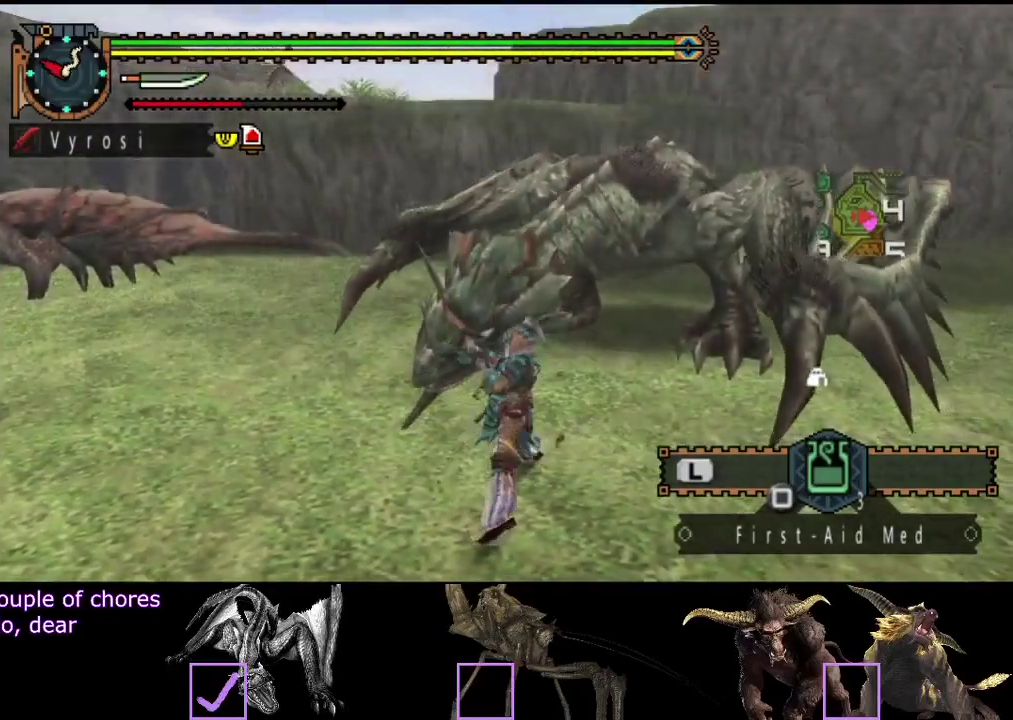
{"buttons": ["CIRCLE", "TRIANGLE"], "left_stick": "center", "right_stick": "center", "events": [[17, "TRIANGLE", "up"], [50, "CIRCLE", "up"], [83, "TRIANGLE", "down"], [117, "CIRCLE", "down"], [183, "CIRCLE", "up"], [183, "TRIANGLE", "up"], [283, "CIRCLE", "down"], [417, "TRIANGLE", "down"]]}
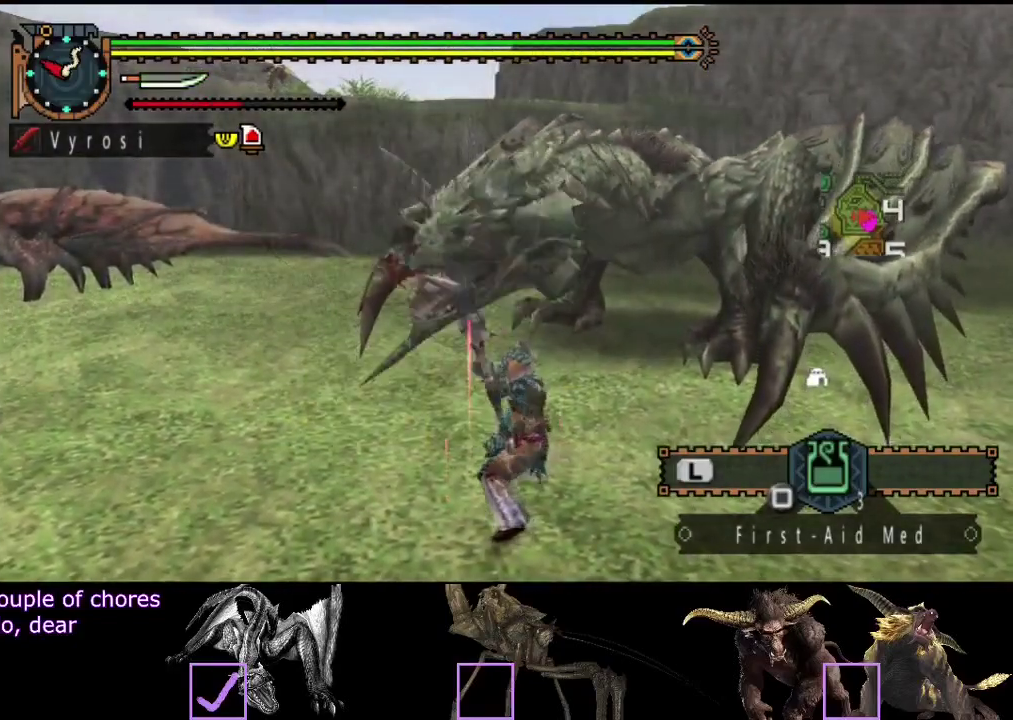
{"buttons": [], "left_stick": "center", "right_stick": "center", "events": [[17, "CIRCLE", "up"], [17, "TRIANGLE", "up"]]}
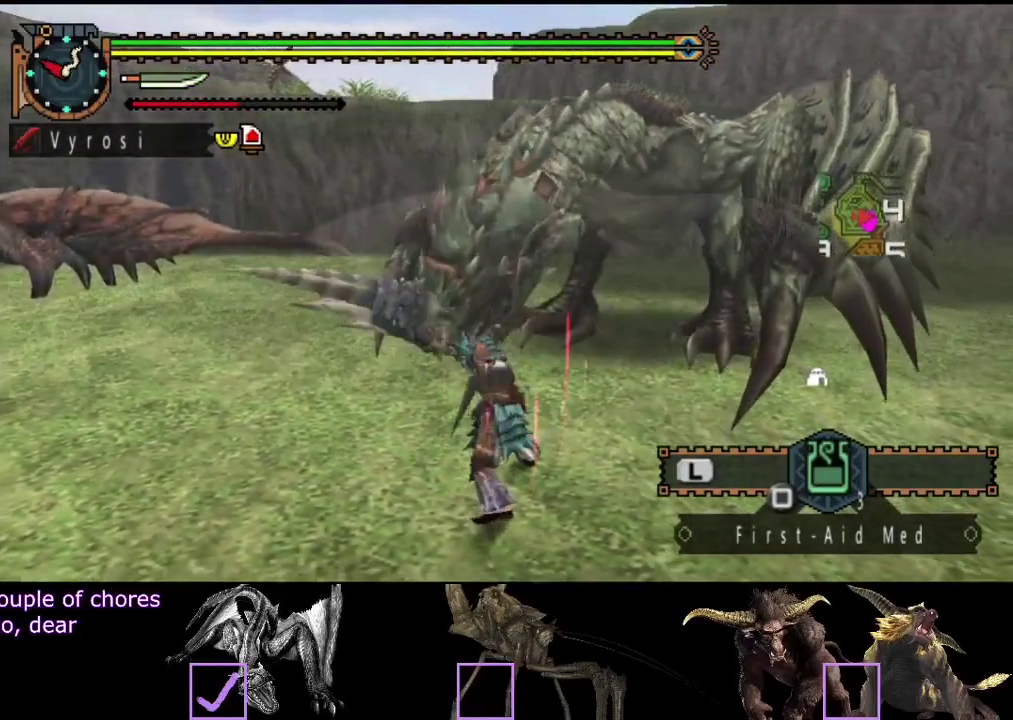
{"buttons": [], "left_stick": "center", "right_stick": "center", "events": []}
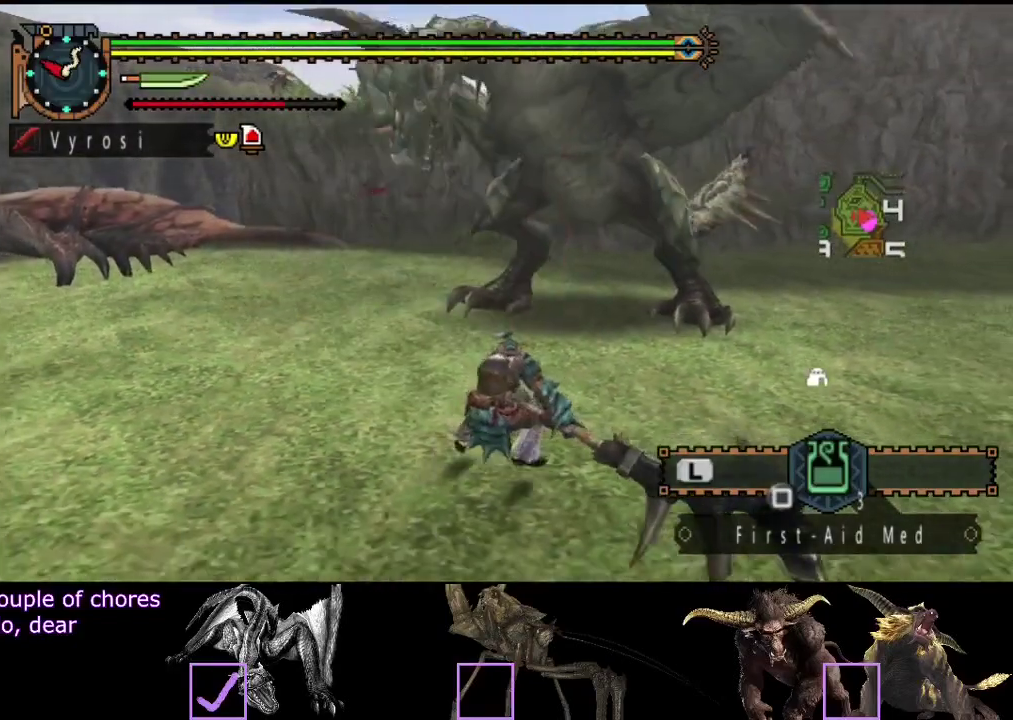
{"buttons": [], "left_stick": "right", "right_stick": "center", "events": [[467, "left_stick", "right"]]}
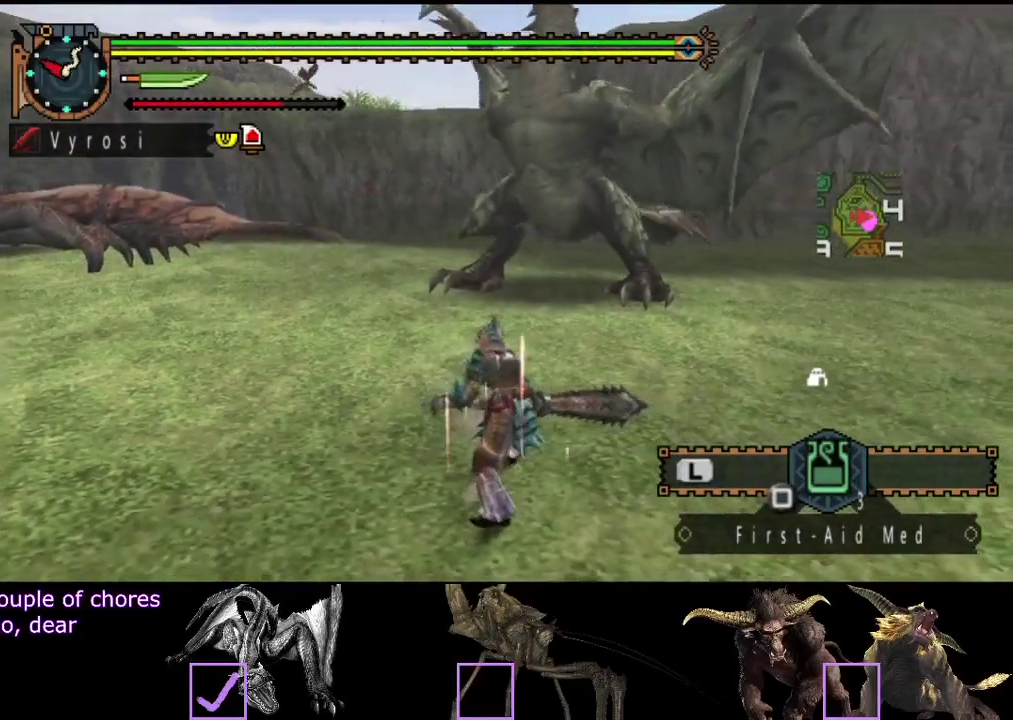
{"buttons": [], "left_stick": "up-right", "right_stick": "center", "events": [[500, "left_stick", "up-right"]]}
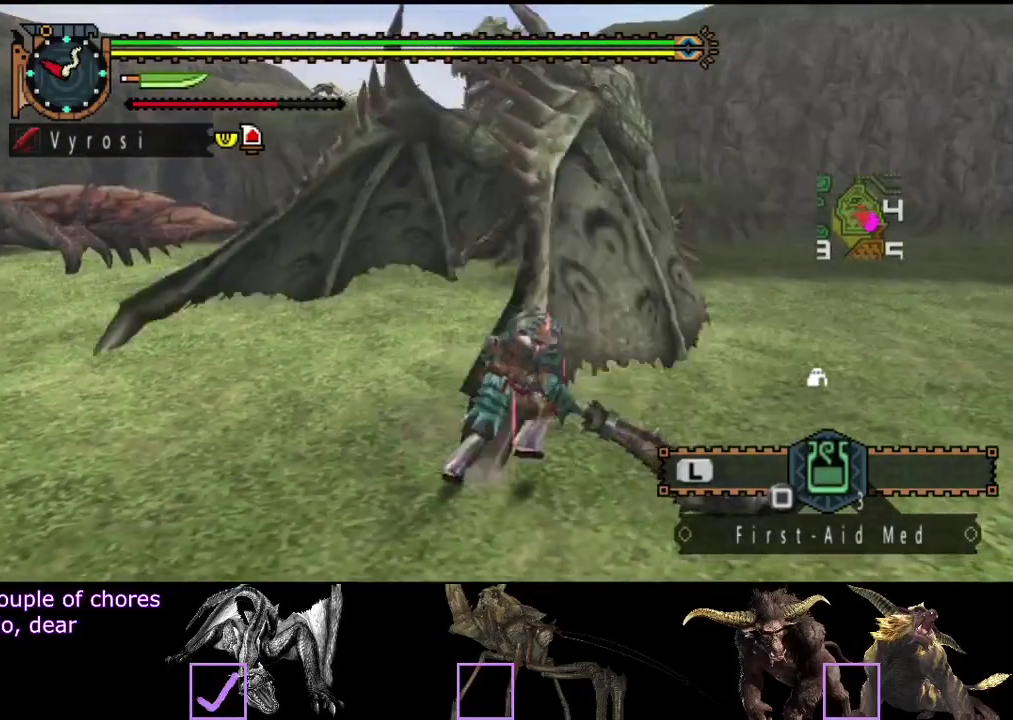
{"buttons": [], "left_stick": "up-right", "right_stick": "center", "events": [[83, "right_stick", "right"], [217, "right_stick", "center"]]}
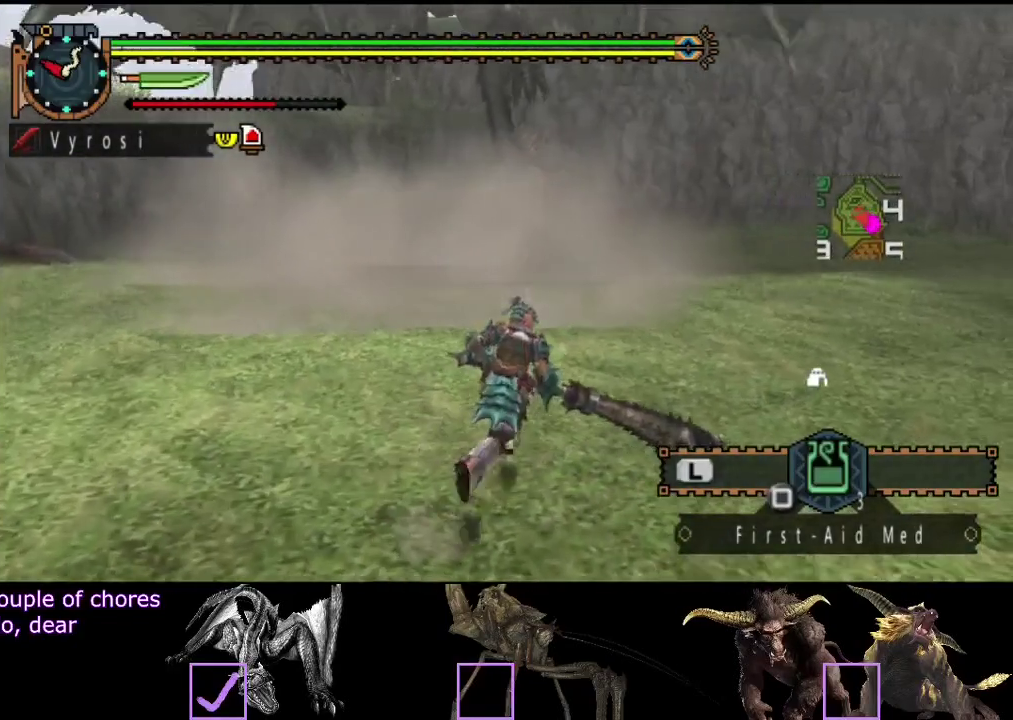
{"buttons": [], "left_stick": "up-right", "right_stick": "center", "events": []}
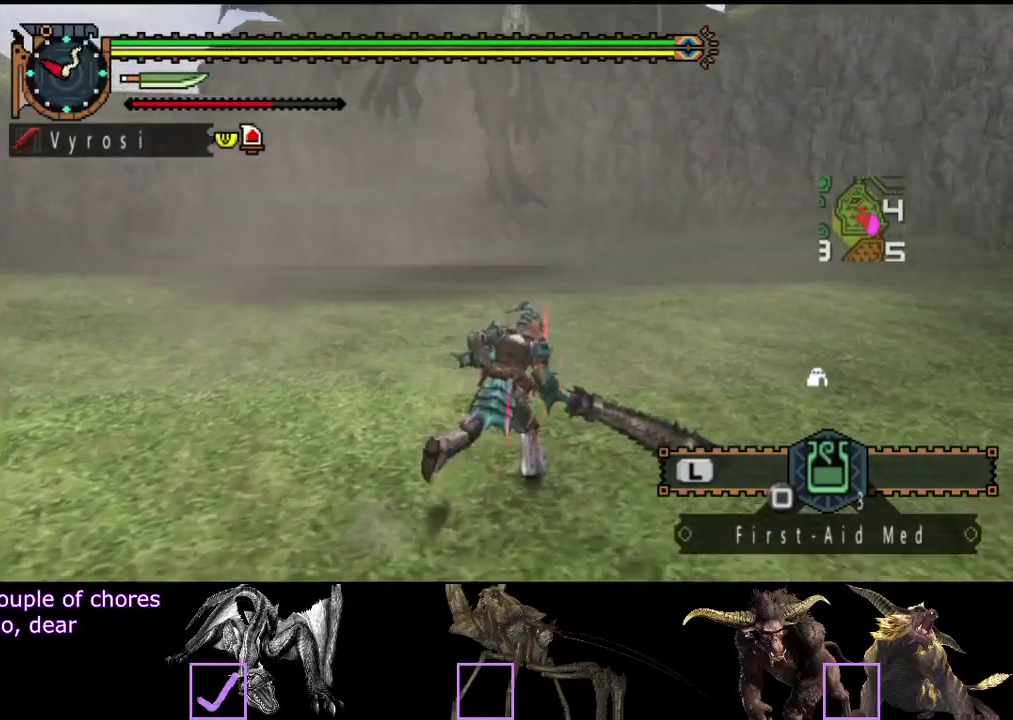
{"buttons": [], "left_stick": "right", "right_stick": "center", "events": [[283, "left_stick", "right"]]}